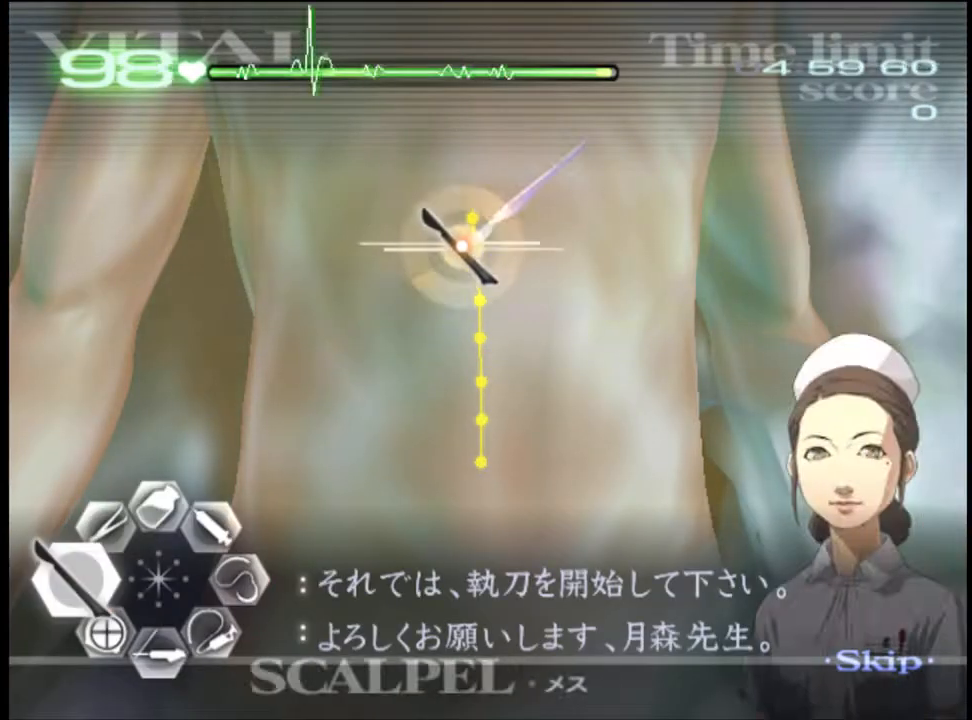
Gameplay with keyboard and mouse; each line is a JSON object with the keys and mouse buttons held at the frame after it. "events" lists presses ("down") and releases ("up") of "a", "alt", "c", "d", "e", "f", "q", "r", "s", "shift", "space", "v", "w", "mouse_left", "mouse_wheel", "mouse_right", "mouse_mb4" and "mouse_mb5" between this image and that frame as [ms after this image, input, new state], when the widget could be followed in between. "mouse_left", "mouse_wheel", "mouse_right", "mouse_mb4", "mouse_mb5" = the "left", "wheel", "right", "mb4", "mb5" buttons of the "mouse" list. No other keys are recorded. "wheel" means that the mouse wheel is clicked or scrolled. Mouse movement is not recorded.
{"keys": ["a"], "mouse": [], "events": [[400, "mouse_left", "up"]]}
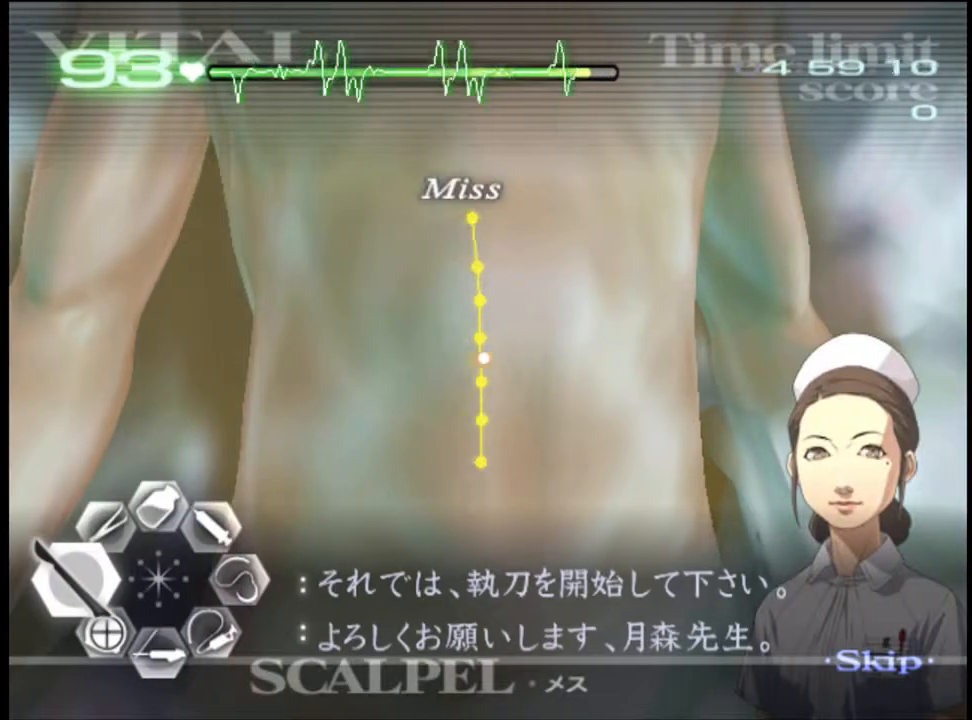
{"keys": ["a"], "mouse": ["left"], "events": [[500, "mouse_left", "down"]]}
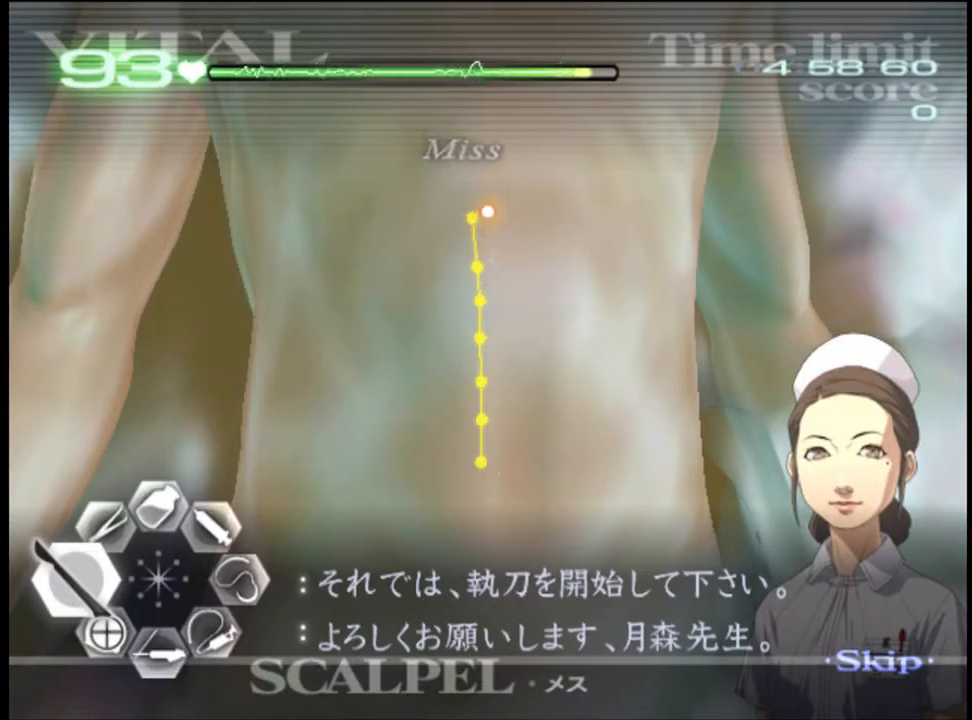
{"keys": ["a"], "mouse": [], "events": [[400, "mouse_left", "up"]]}
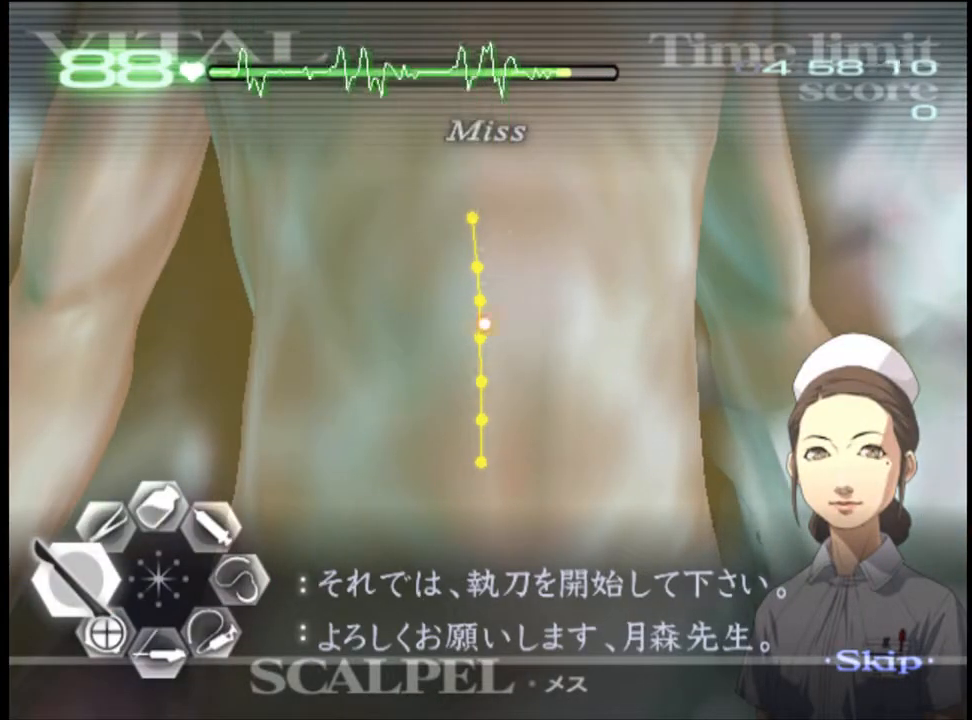
{"keys": ["a"], "mouse": ["left"], "events": [[500, "mouse_left", "down"]]}
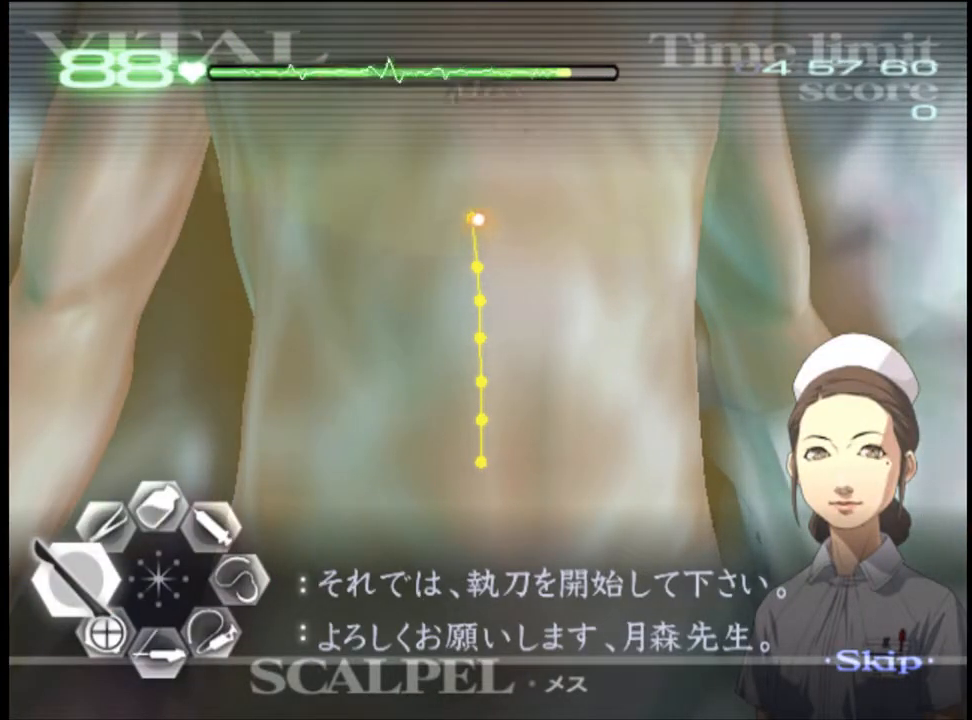
{"keys": ["a"], "mouse": ["left"], "events": []}
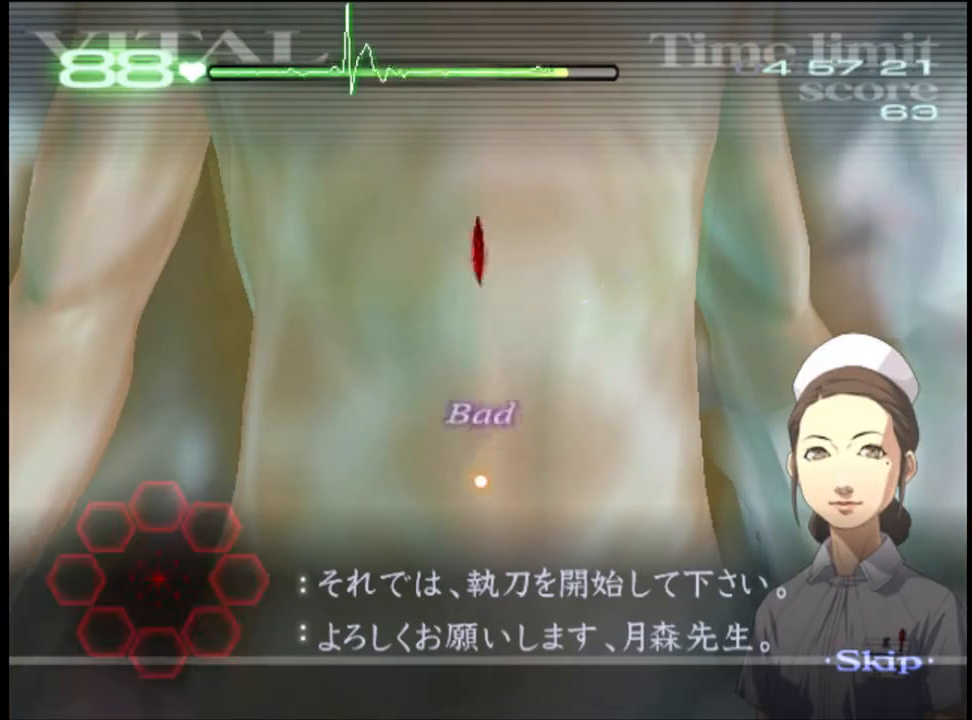
{"keys": [], "mouse": [], "events": [[200, "mouse_left", "up"], [300, "a", "up"]]}
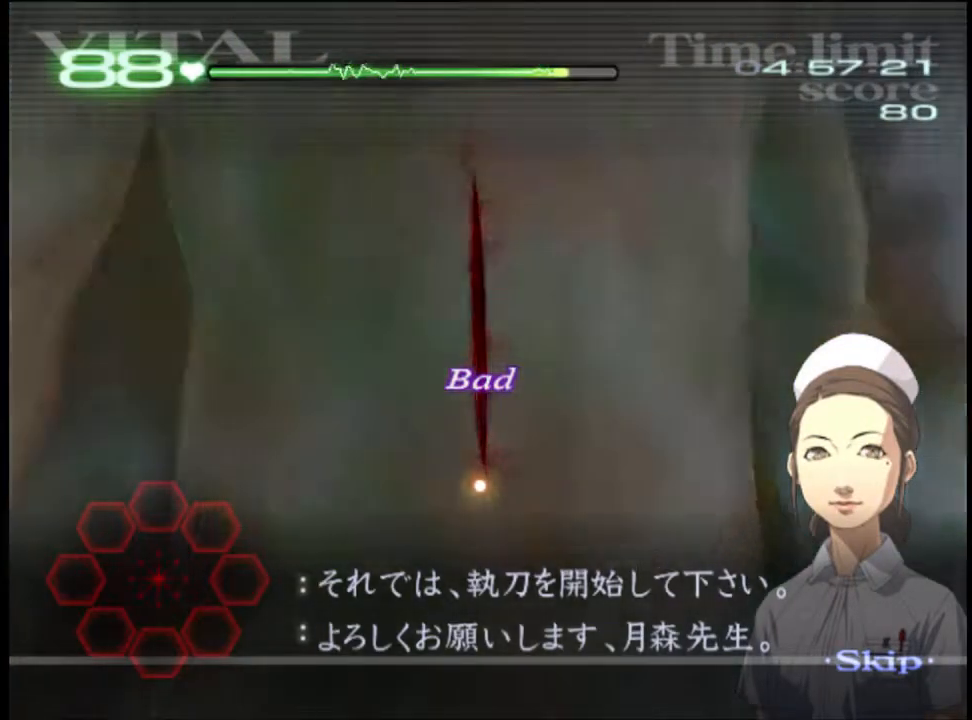
{"keys": [], "mouse": [], "events": []}
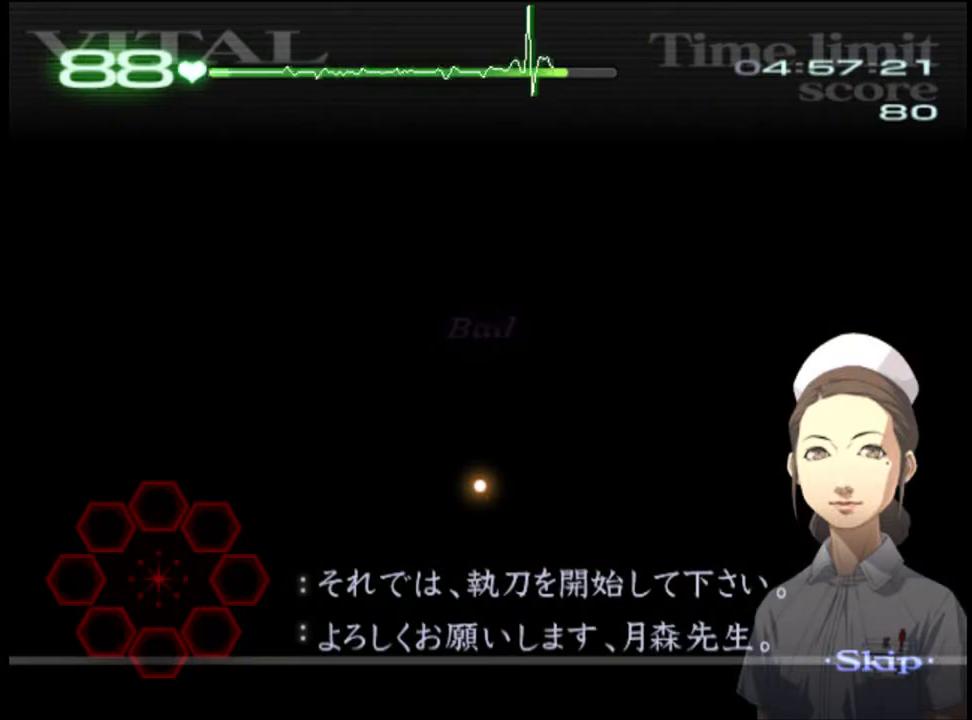
{"keys": [], "mouse": [], "events": []}
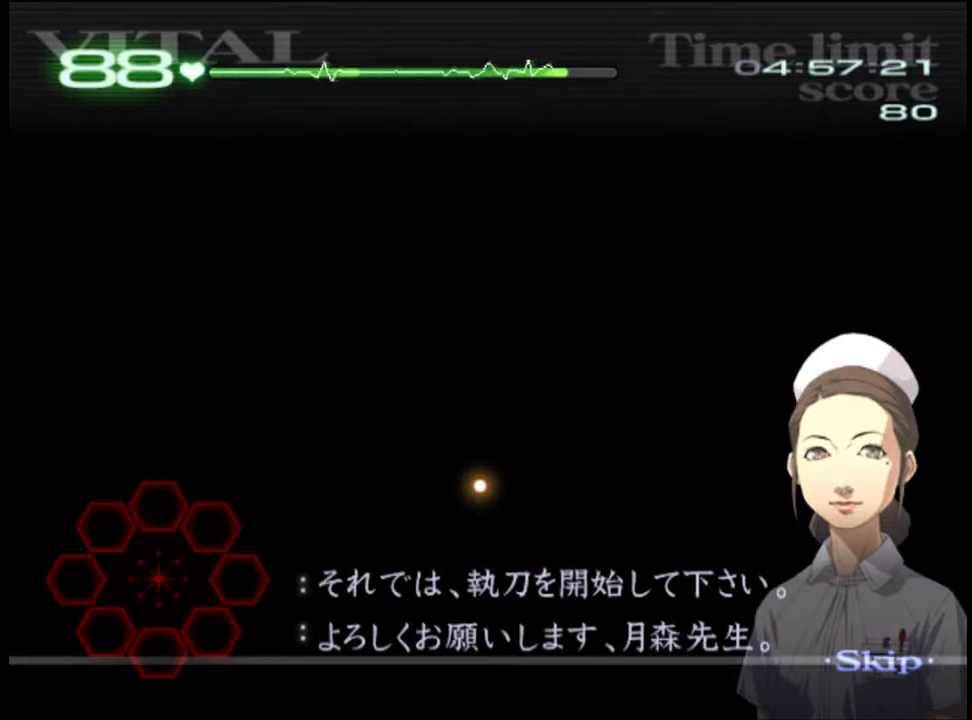
{"keys": [], "mouse": [], "events": []}
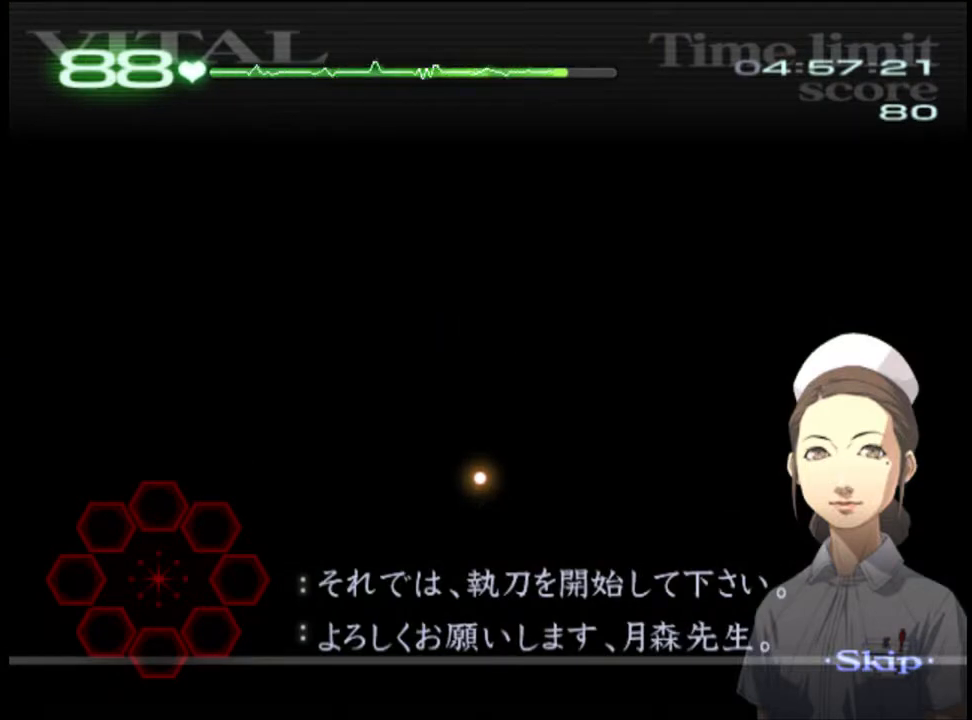
{"keys": [], "mouse": [], "events": []}
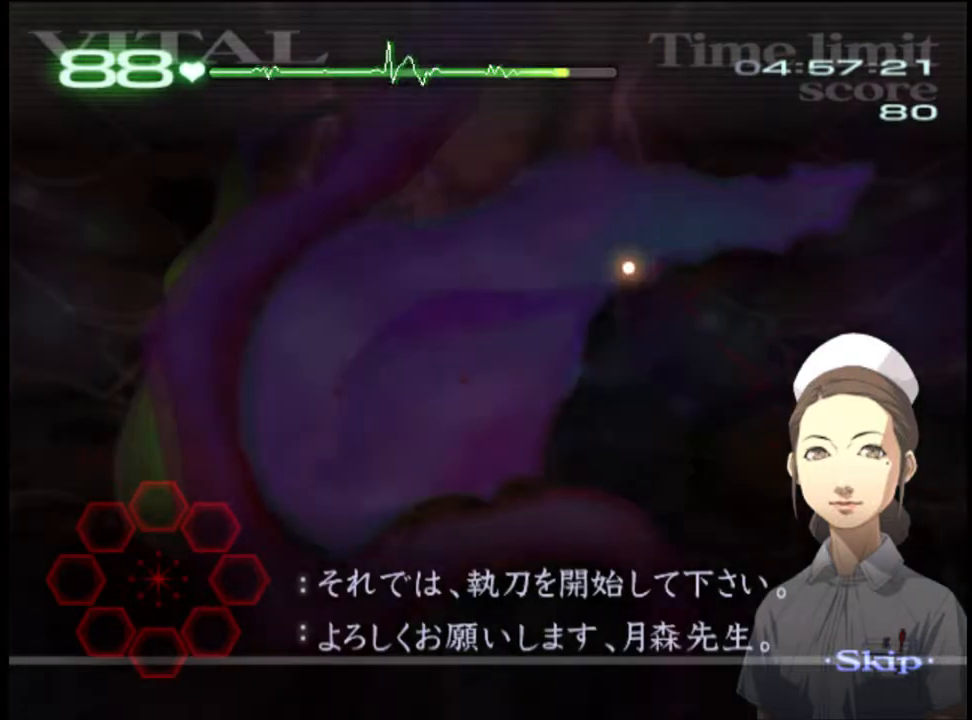
{"keys": [], "mouse": [], "events": []}
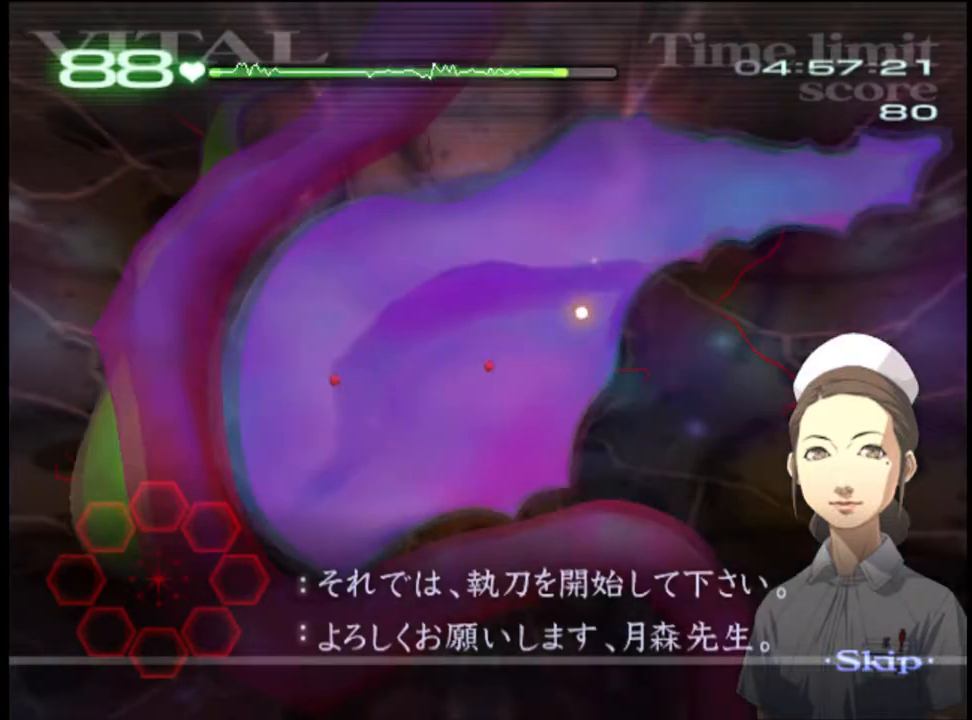
{"keys": ["d", "w"], "mouse": [], "events": [[200, "w", "down"], [233, "d", "down"]]}
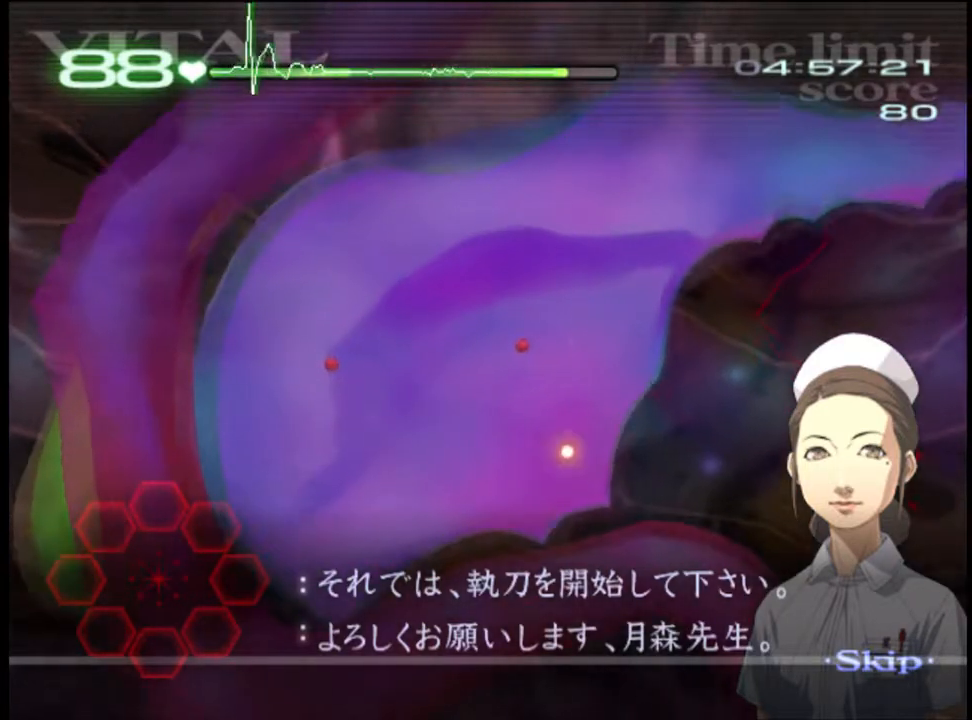
{"keys": ["d", "w"], "mouse": [], "events": []}
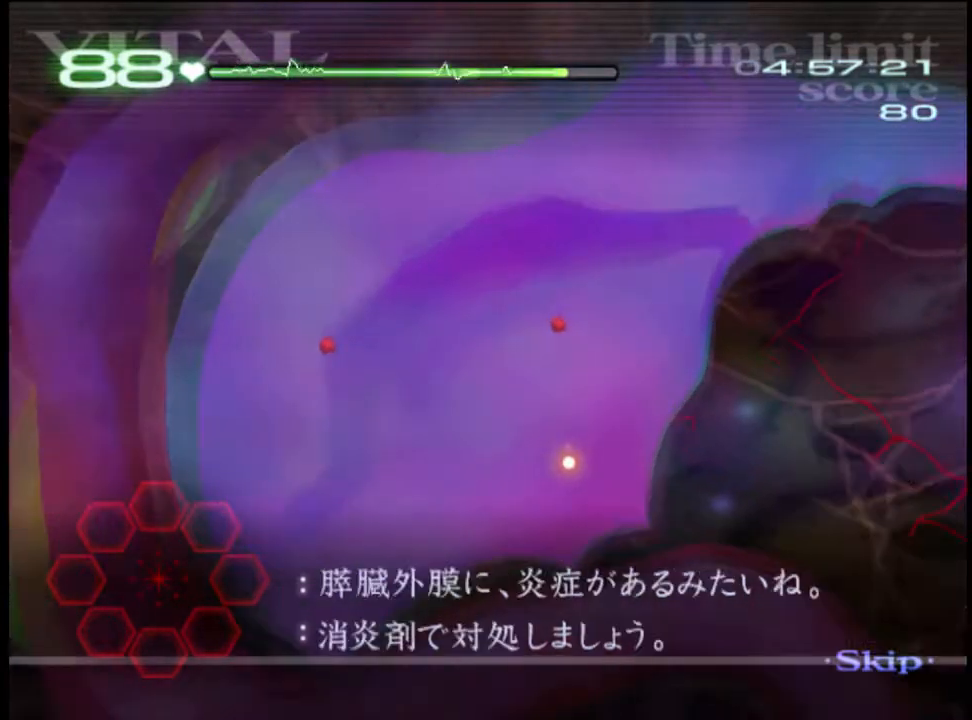
{"keys": ["d", "w"], "mouse": ["left"], "events": [[433, "mouse_left", "down"]]}
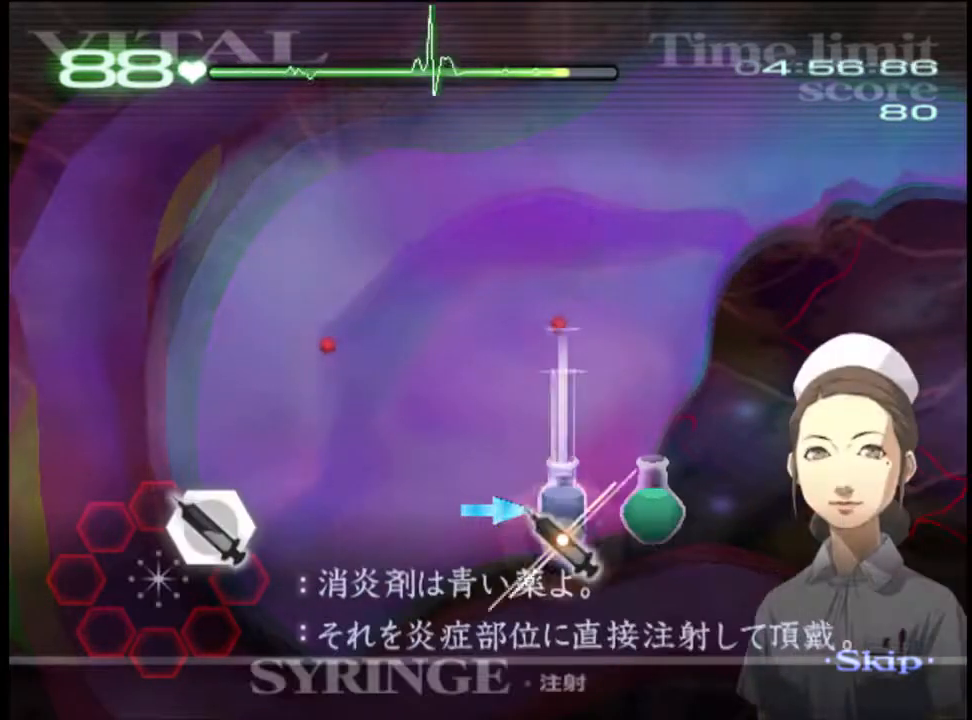
{"keys": ["d", "w"], "mouse": ["left"], "events": [[267, "mouse_left", "up"], [500, "mouse_left", "down"]]}
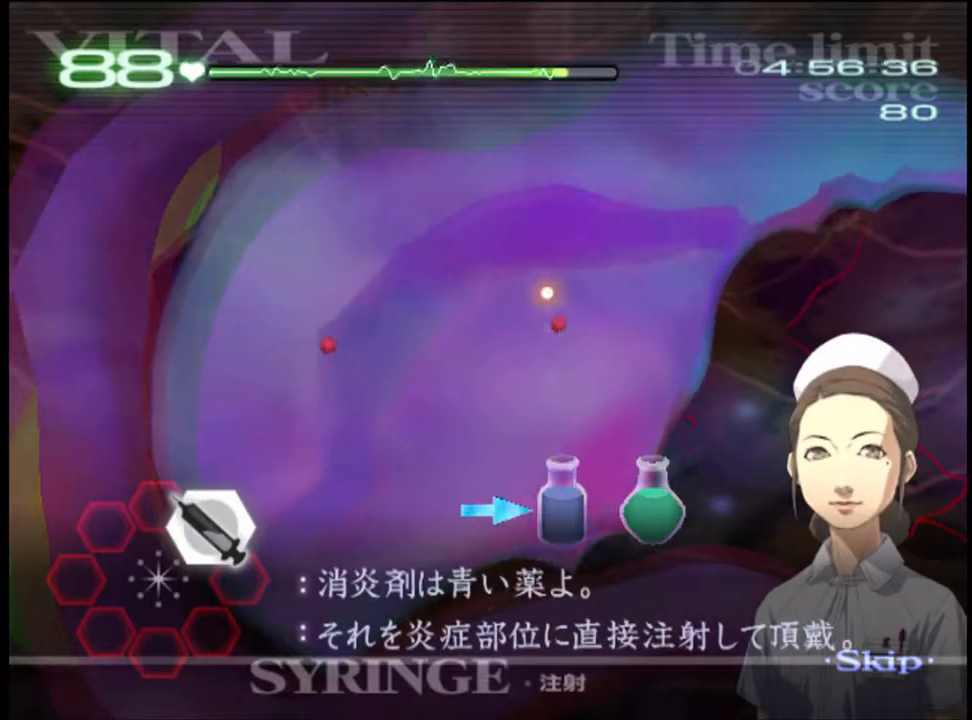
{"keys": ["d", "w"], "mouse": ["left"], "events": [[333, "mouse_left", "up"], [500, "mouse_left", "down"]]}
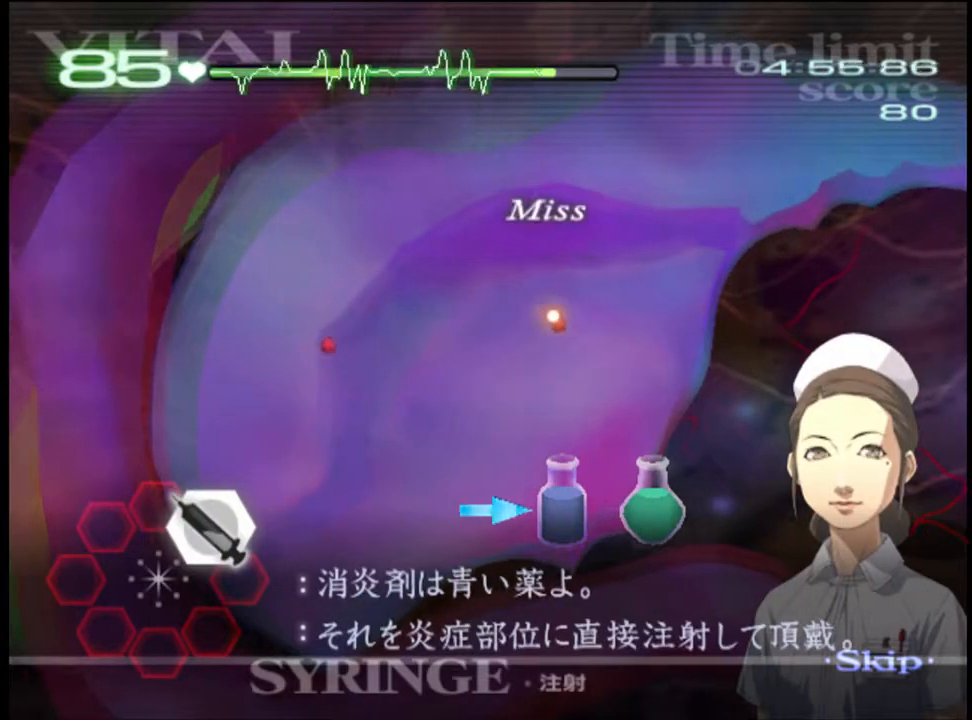
{"keys": ["d", "w"], "mouse": ["left"], "events": [[300, "mouse_left", "up"], [500, "mouse_left", "down"]]}
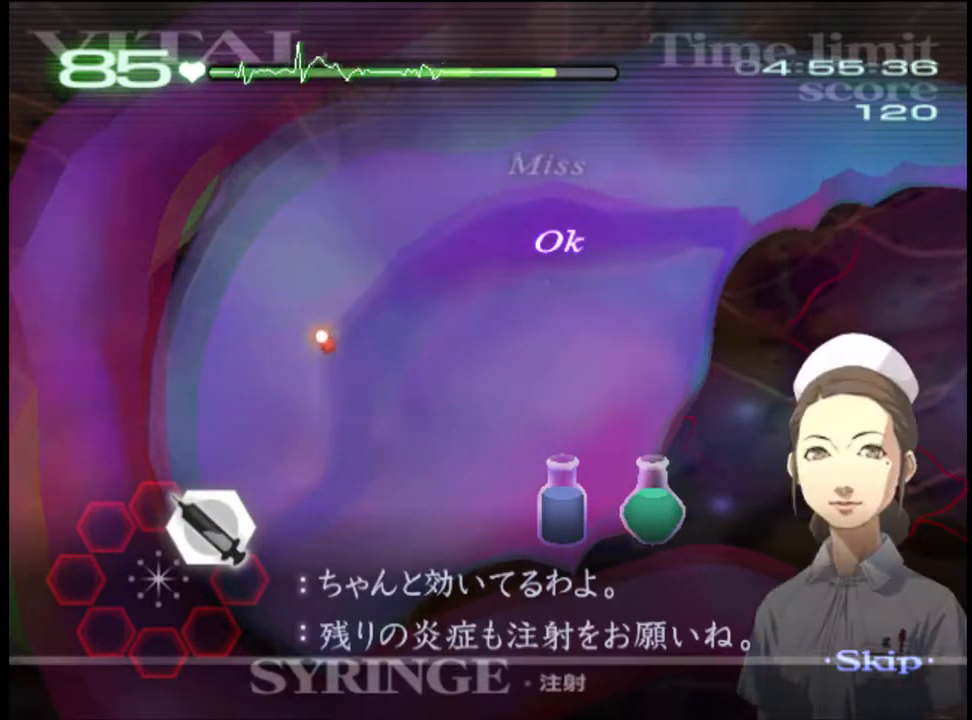
{"keys": ["a"], "mouse": [], "events": [[200, "mouse_left", "up"], [400, "d", "up"], [400, "w", "up"], [467, "a", "down"]]}
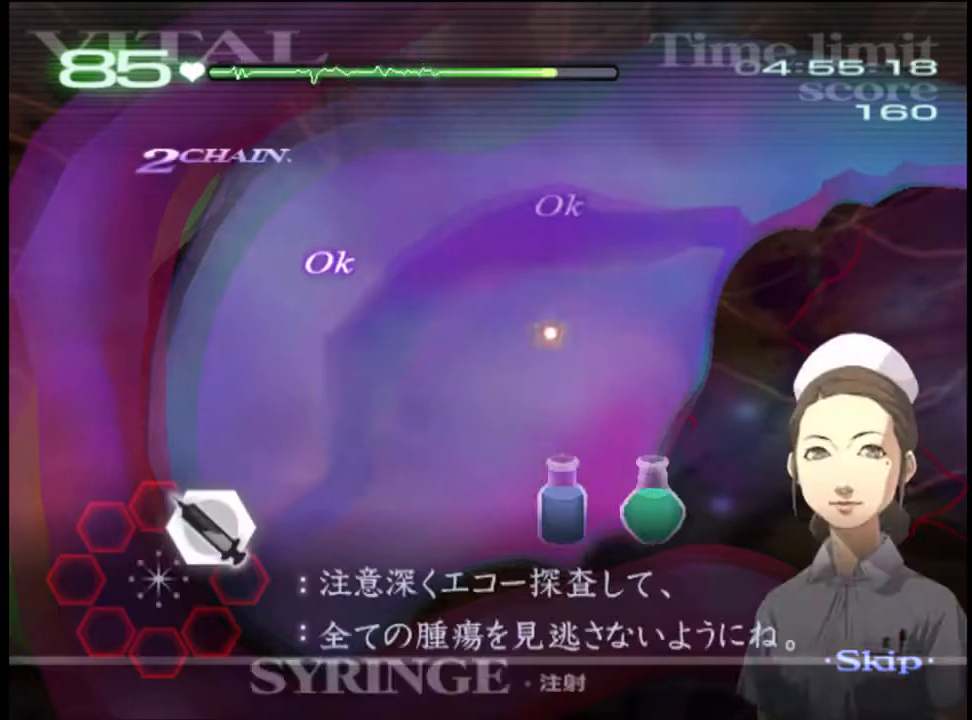
{"keys": ["a"], "mouse": [], "events": [[233, "mouse_left", "down"], [467, "mouse_left", "up"]]}
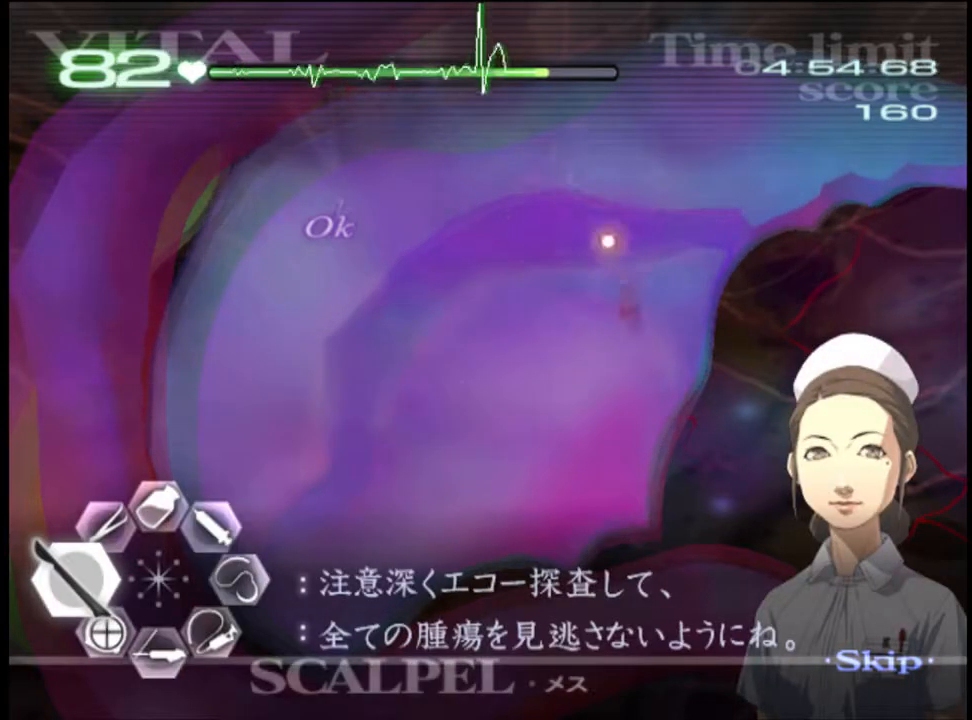
{"keys": ["a"], "mouse": ["left"], "events": [[67, "mouse_left", "down"], [267, "mouse_left", "up"], [300, "mouse_left", "down"]]}
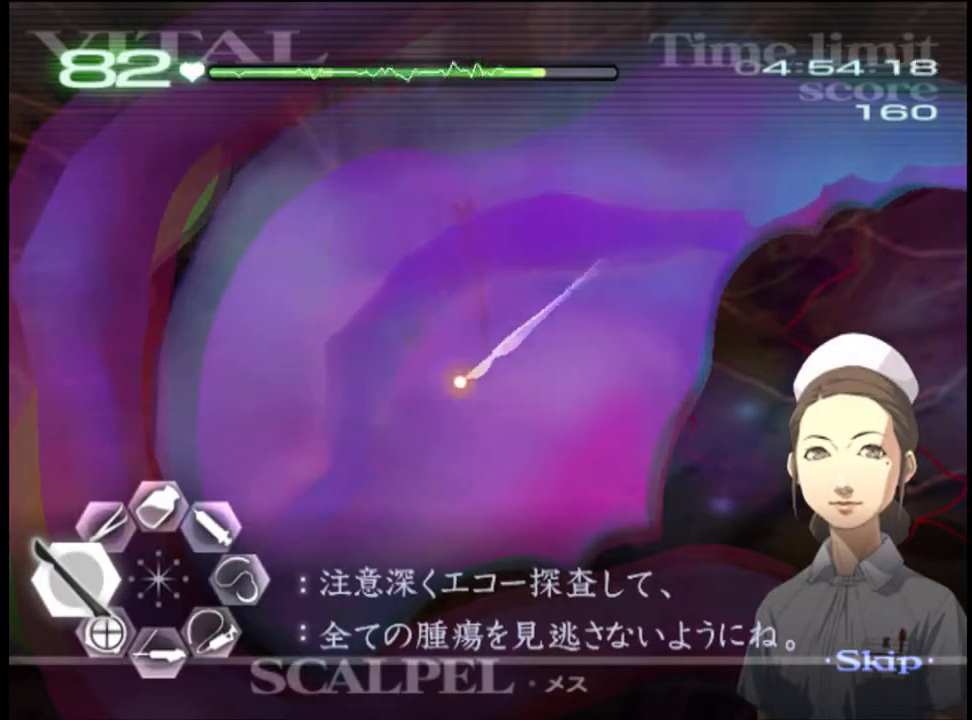
{"keys": ["a"], "mouse": ["left"], "events": [[400, "mouse_left", "up"], [467, "mouse_left", "down"]]}
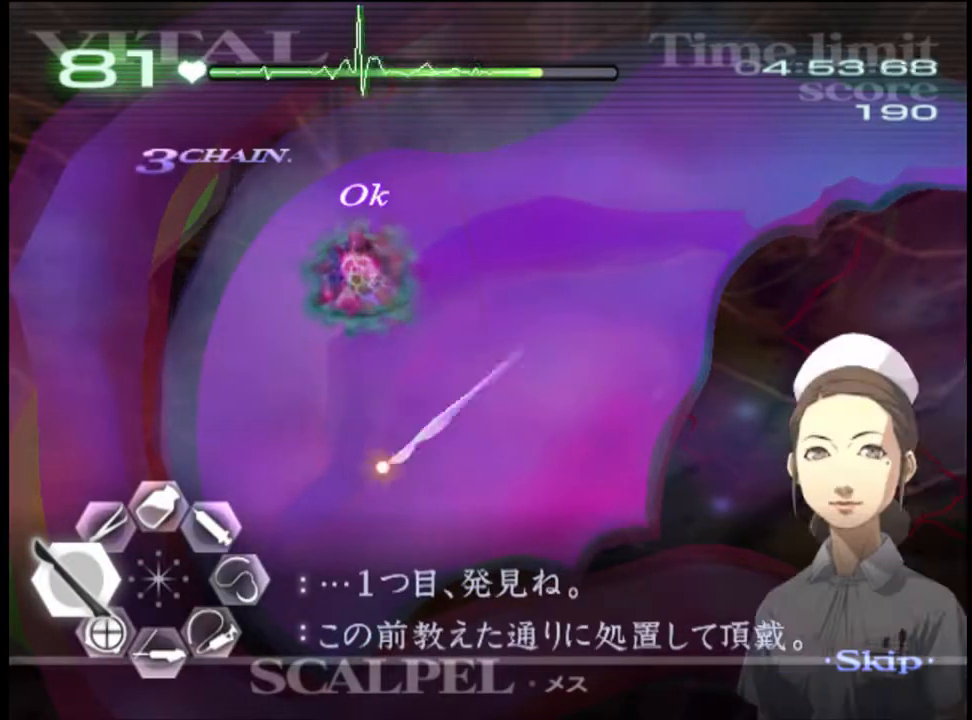
{"keys": ["a"], "mouse": ["left"], "events": []}
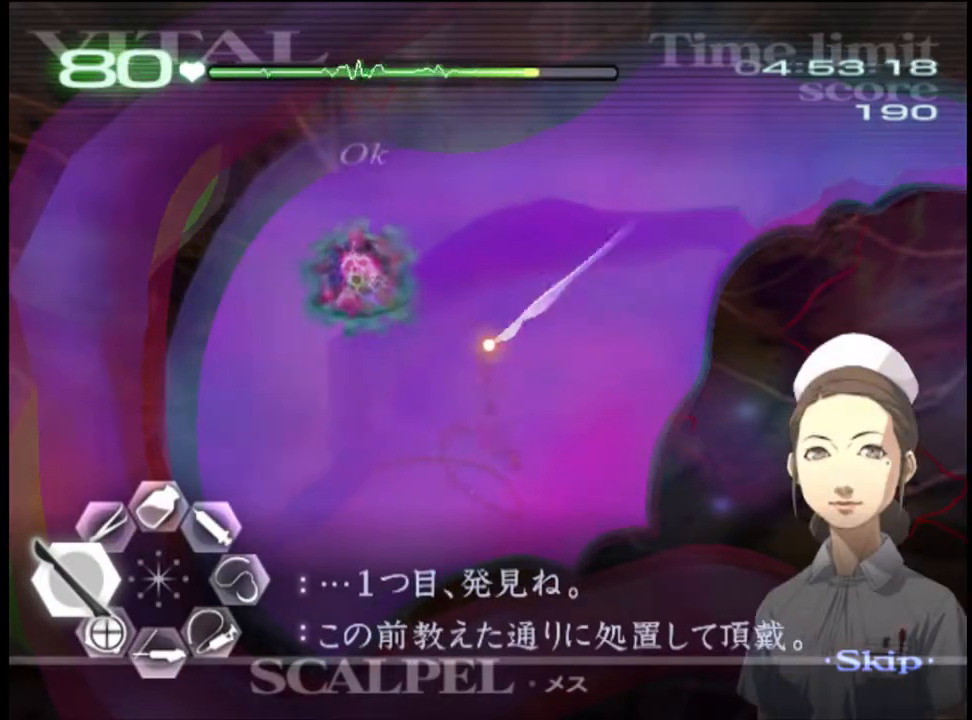
{"keys": ["a"], "mouse": ["left"], "events": []}
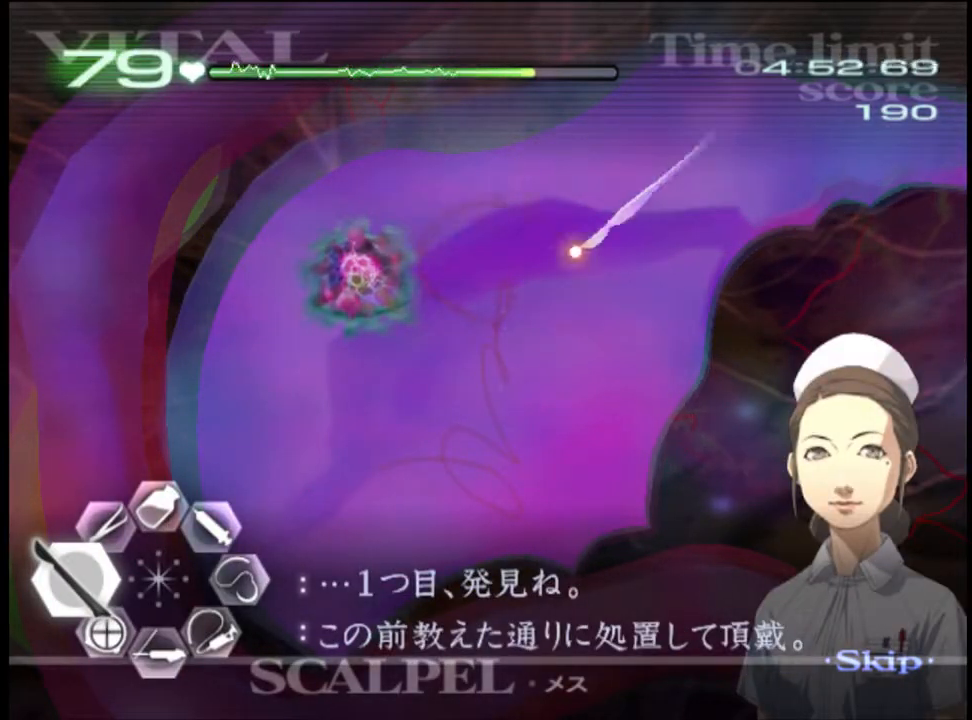
{"keys": ["a"], "mouse": ["left"], "events": []}
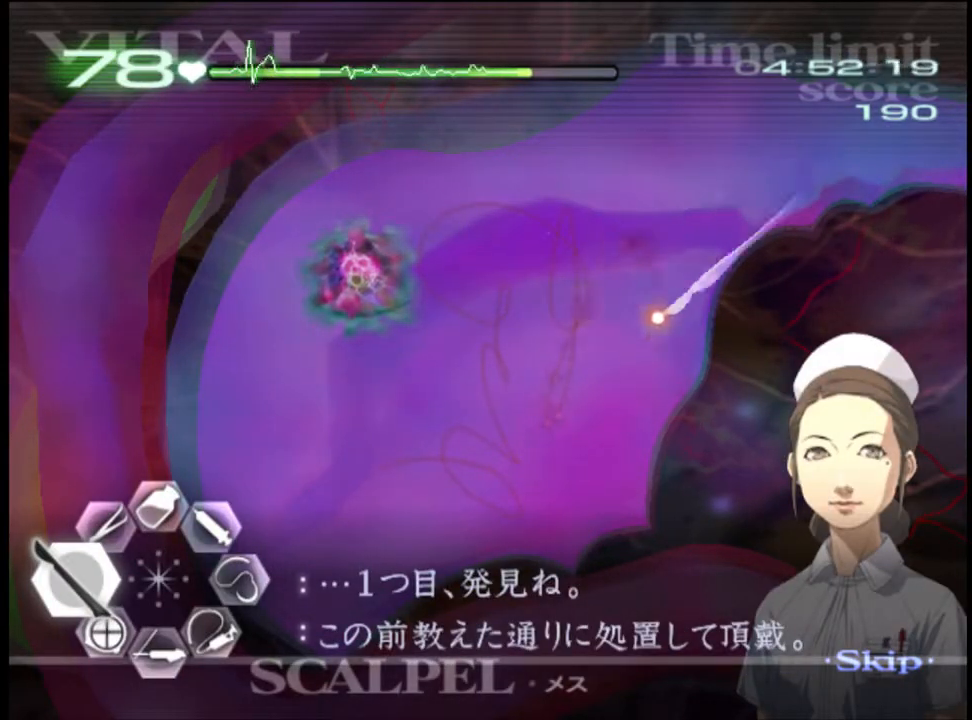
{"keys": ["a"], "mouse": ["left"], "events": [[33, "mouse_left", "up"], [167, "mouse_left", "down"]]}
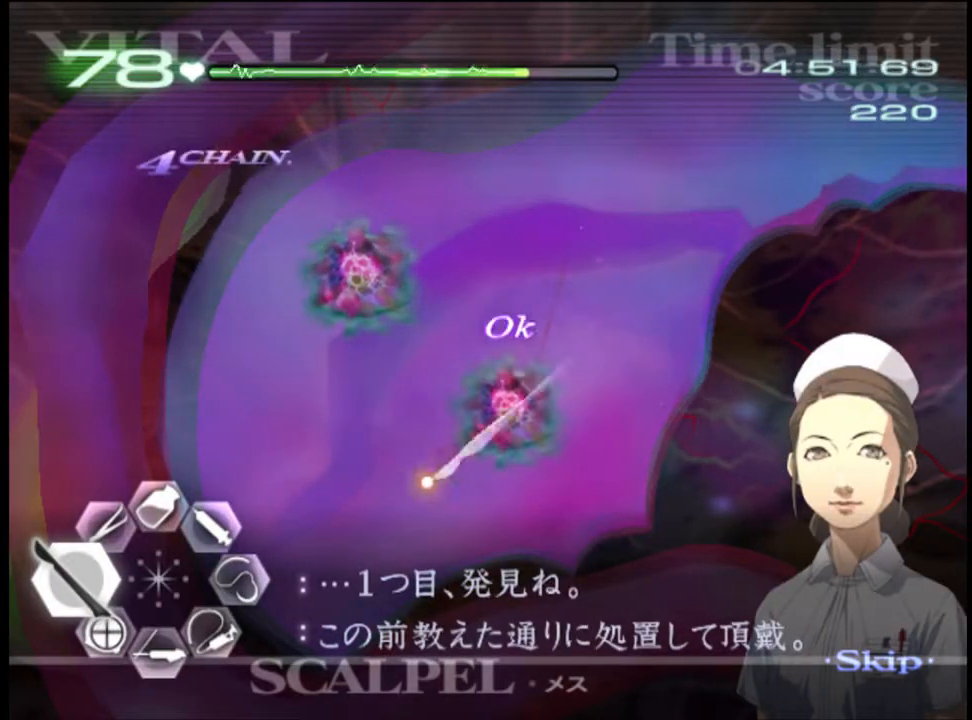
{"keys": ["a"], "mouse": ["left"], "events": [[167, "mouse_left", "up"], [300, "mouse_left", "down"]]}
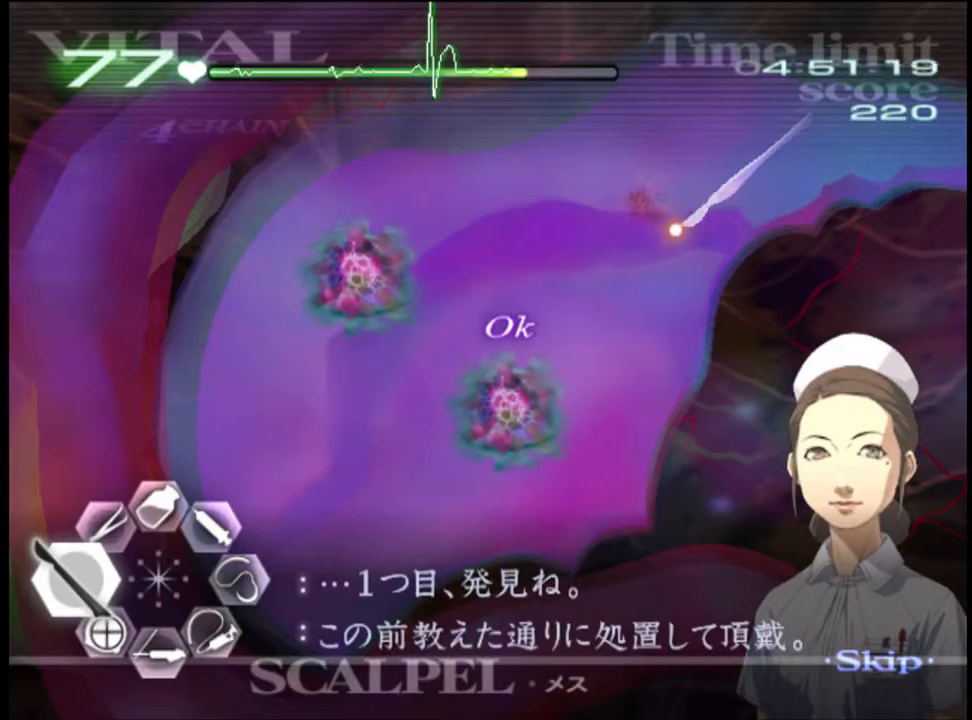
{"keys": ["a"], "mouse": ["left"], "events": []}
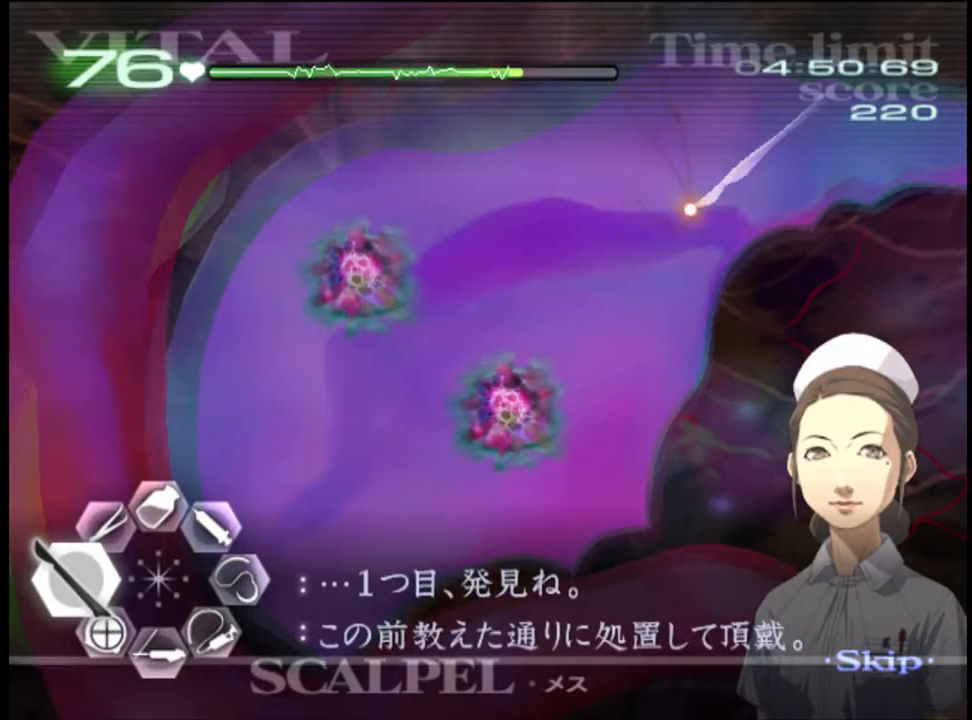
{"keys": ["d", "s"], "mouse": [], "events": [[400, "mouse_left", "up"], [467, "a", "up"], [500, "d", "down"], [500, "s", "down"]]}
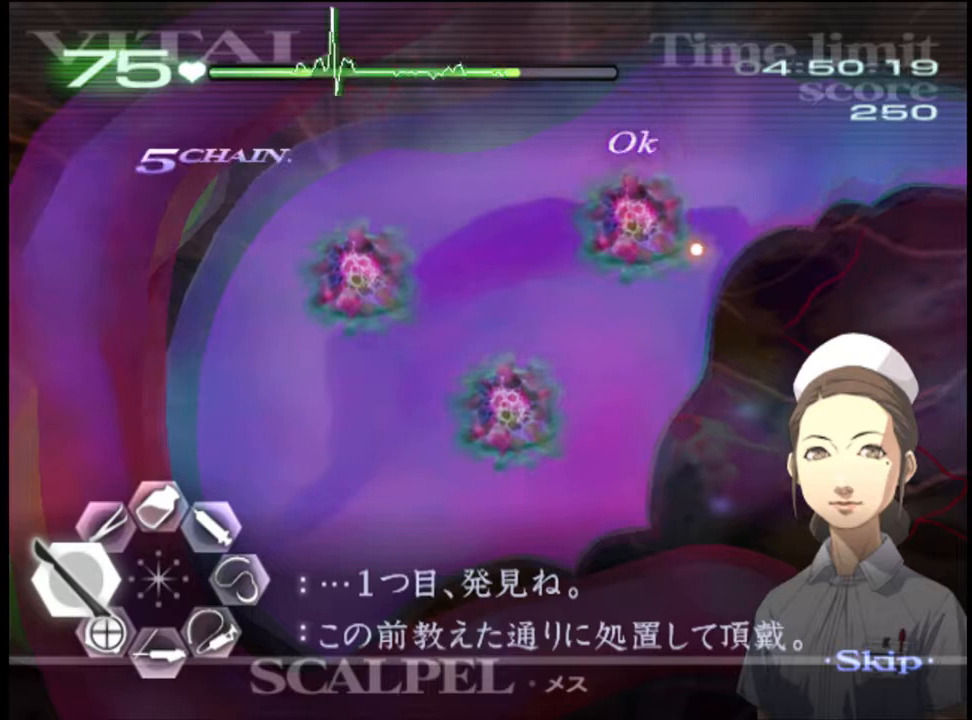
{"keys": ["d", "s"], "mouse": ["left"], "events": [[200, "mouse_left", "down"]]}
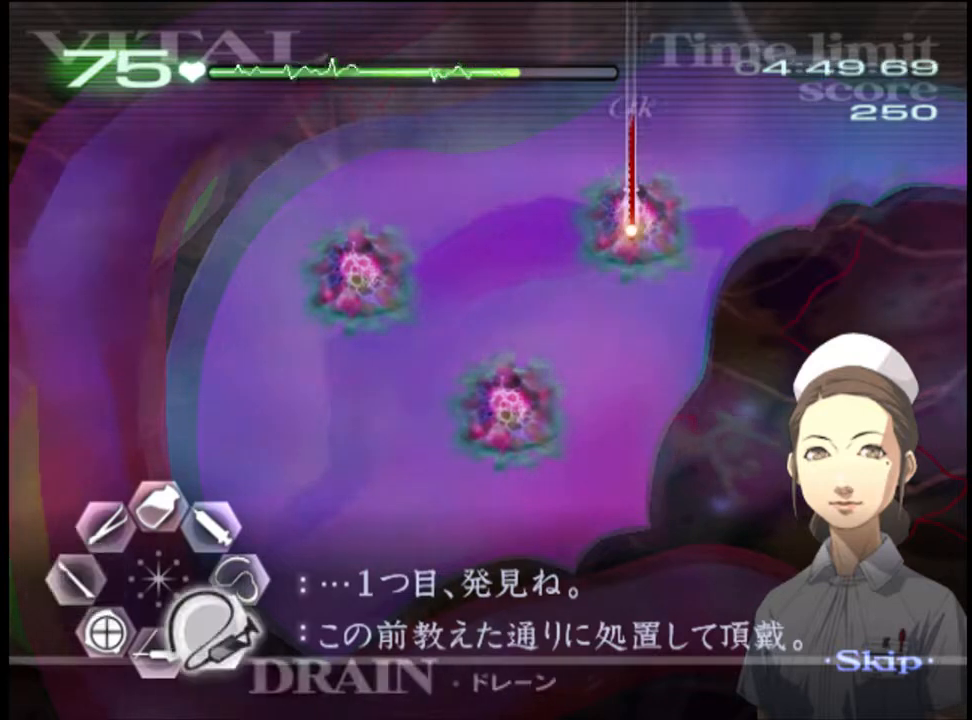
{"keys": ["d", "s"], "mouse": ["left"], "events": [[400, "mouse_left", "up"], [500, "mouse_left", "down"]]}
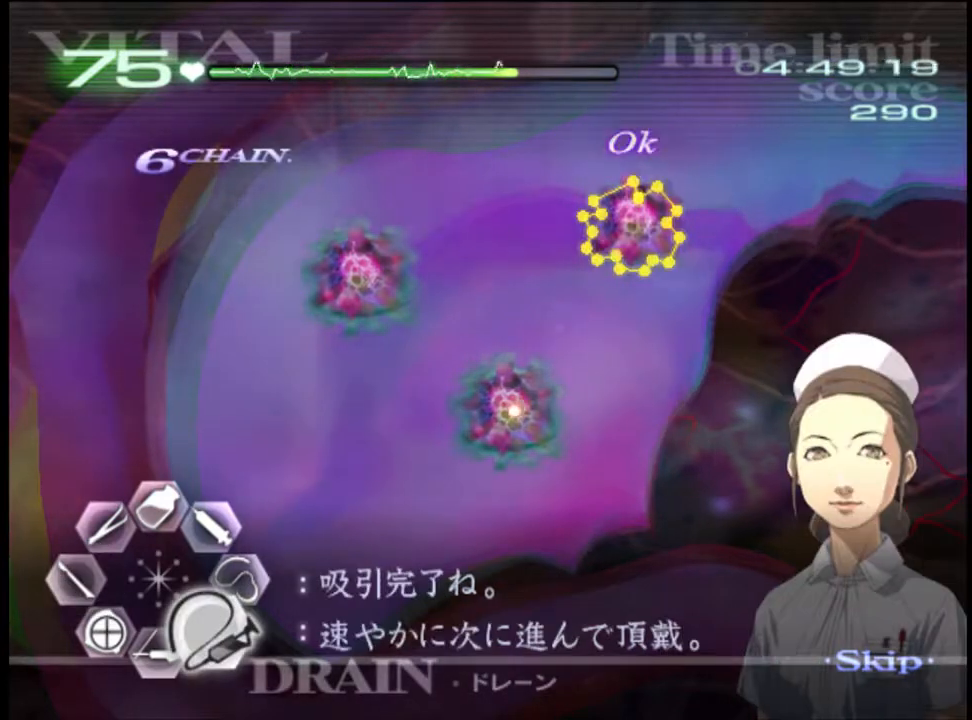
{"keys": ["d", "s"], "mouse": ["left"], "events": []}